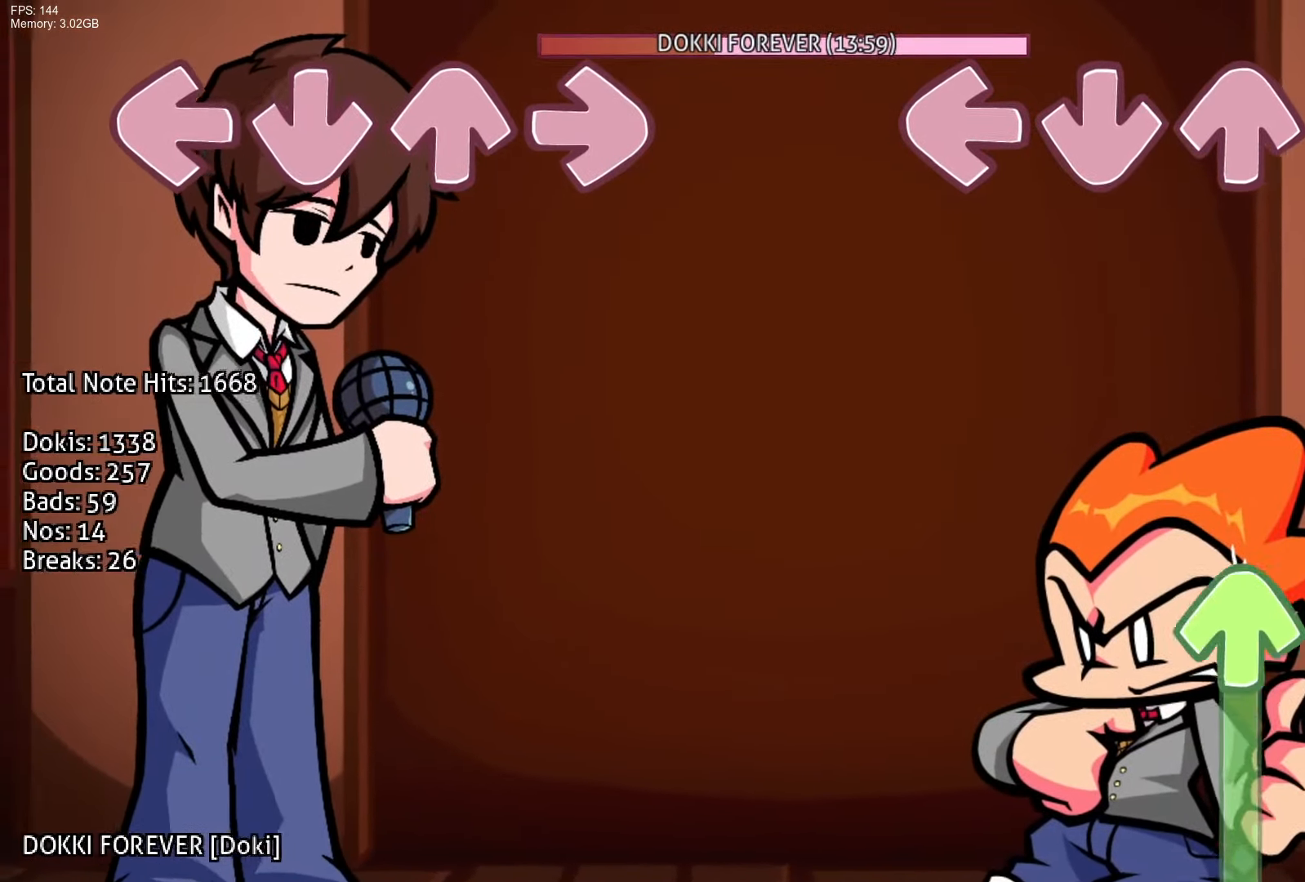
Gameplay with a controller (PlayStation layout); each line is a JSON object with the inputs held at the frame after it. "events" lists button and stick changes between this image and that frame as [ms after this image, input, new state], when the widget could be followed in between. Not read: left_stick right_stick.
{"buttons": ["DPAD_UP"], "events": [[333, "DPAD_UP", "down"]]}
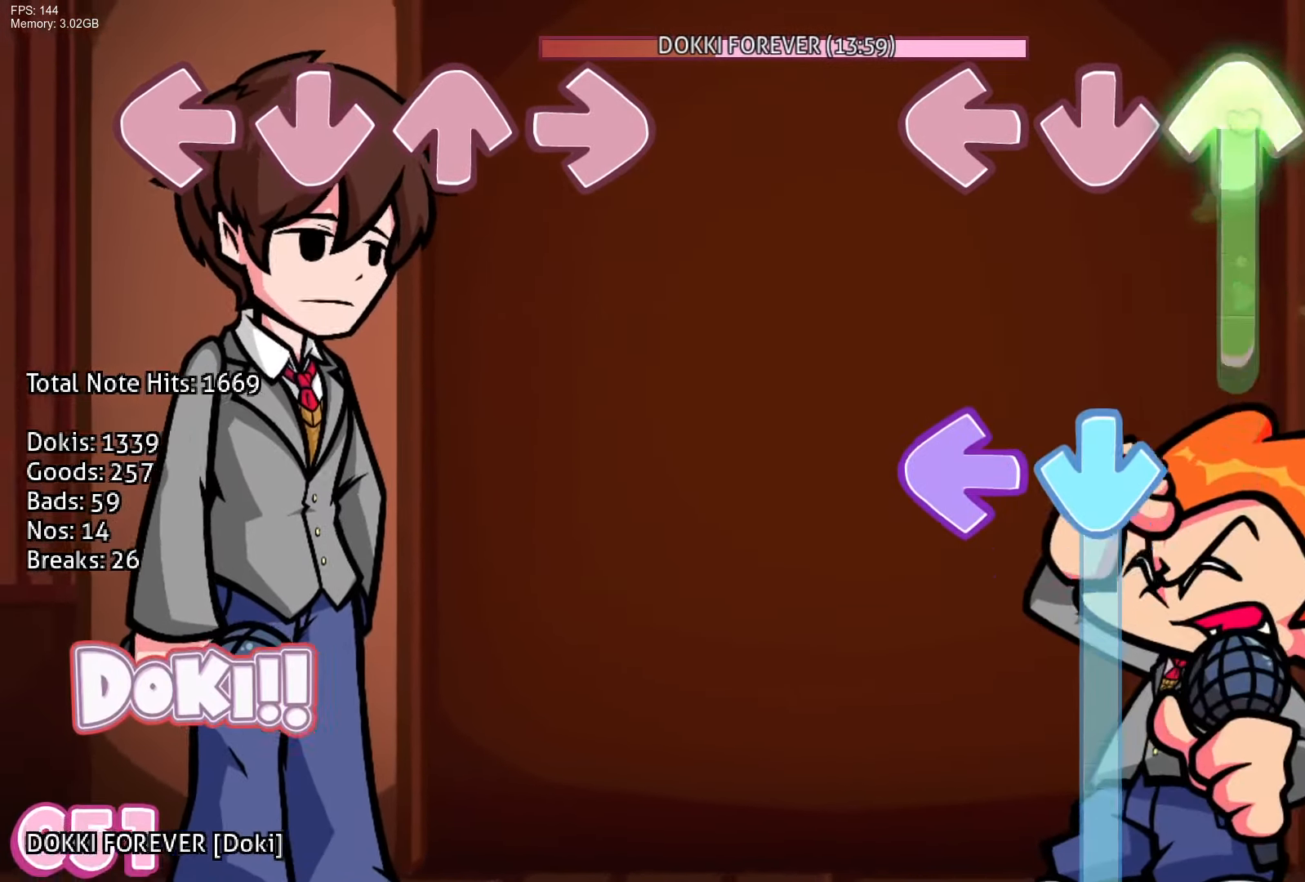
{"buttons": ["CROSS", "L1"], "events": [[200, "CROSS", "down"], [217, "L1", "down"], [250, "DPAD_UP", "up"], [400, "CROSS", "up"], [433, "CROSS", "down"]]}
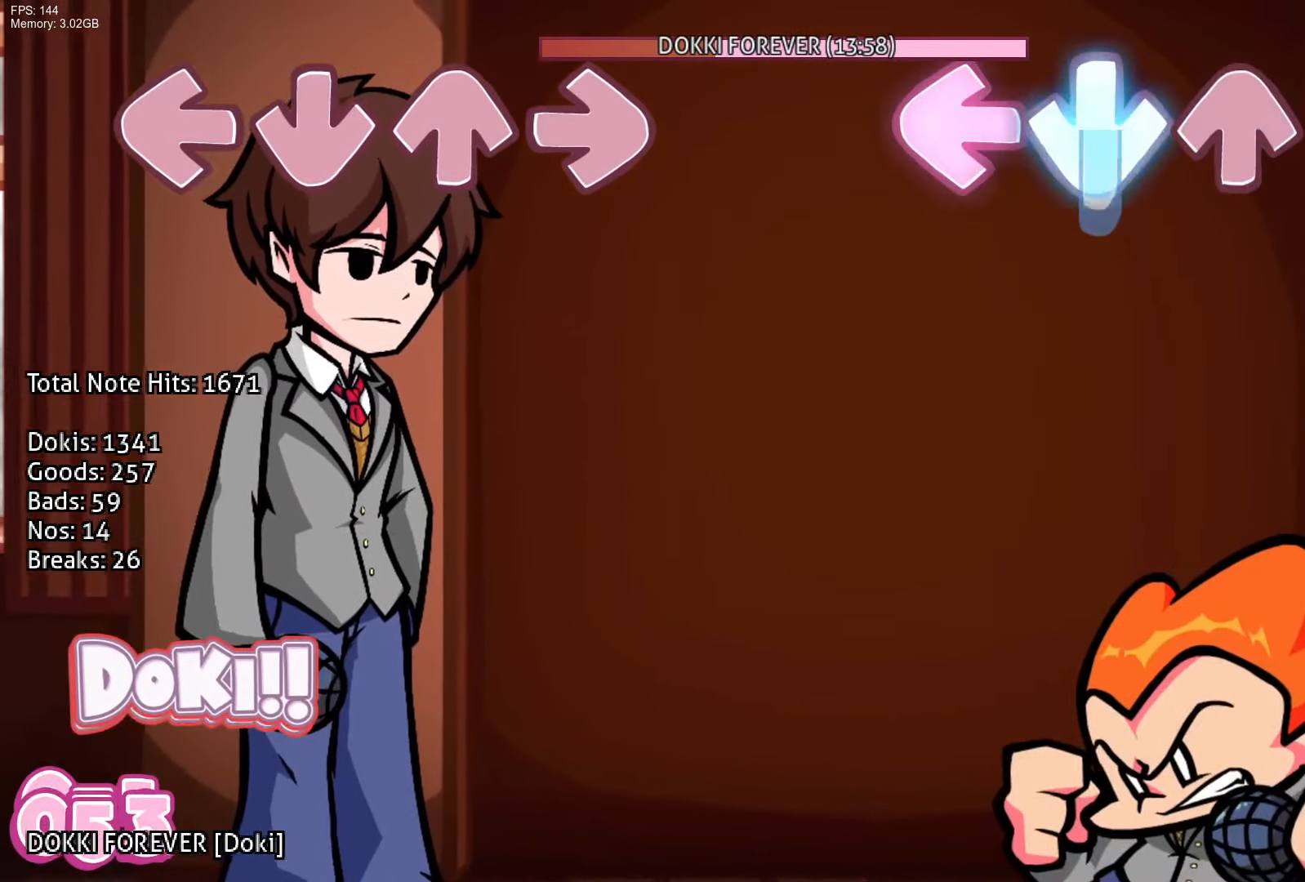
{"buttons": ["R1"], "events": [[133, "R1", "down"], [200, "CROSS", "up"], [333, "L1", "up"]]}
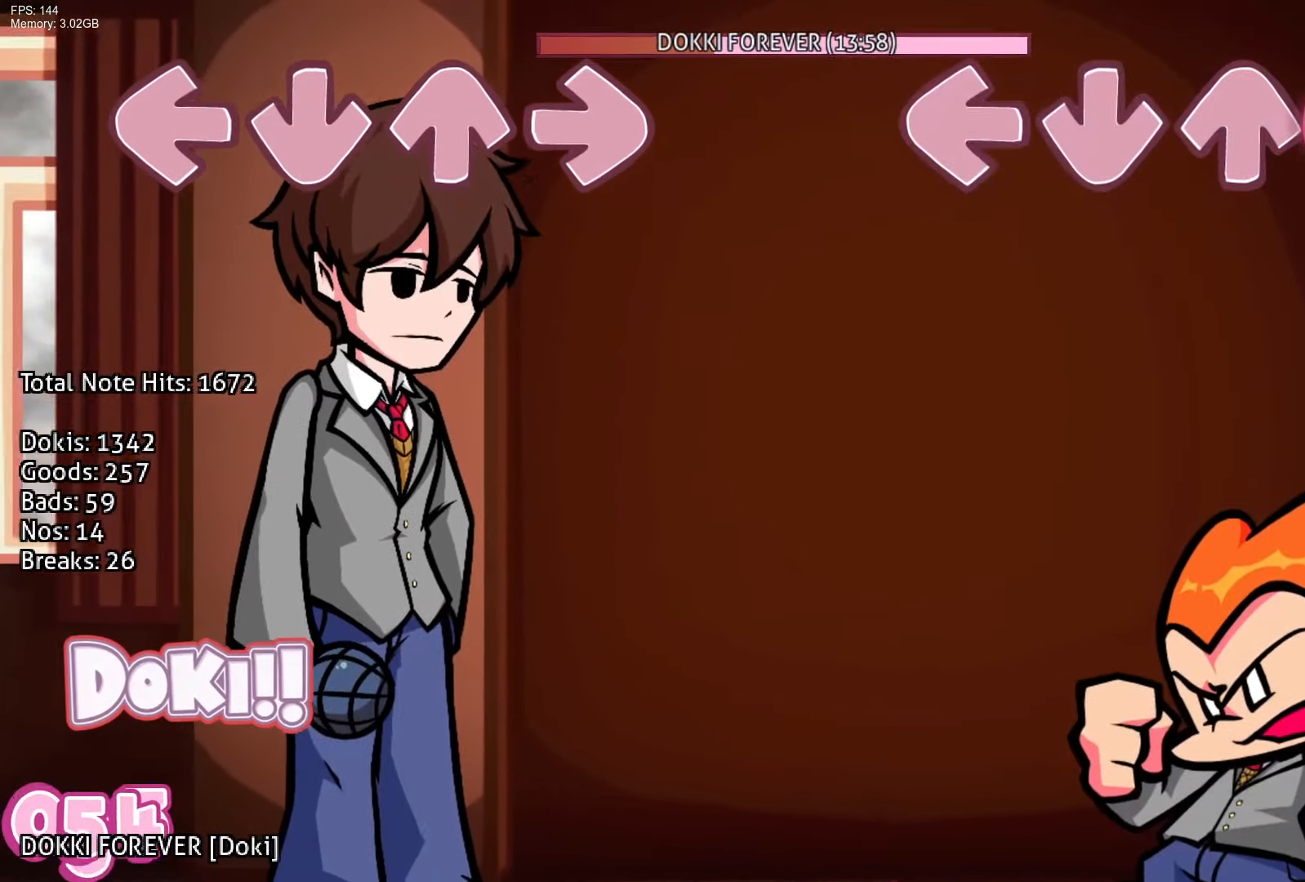
{"buttons": ["R1"], "events": []}
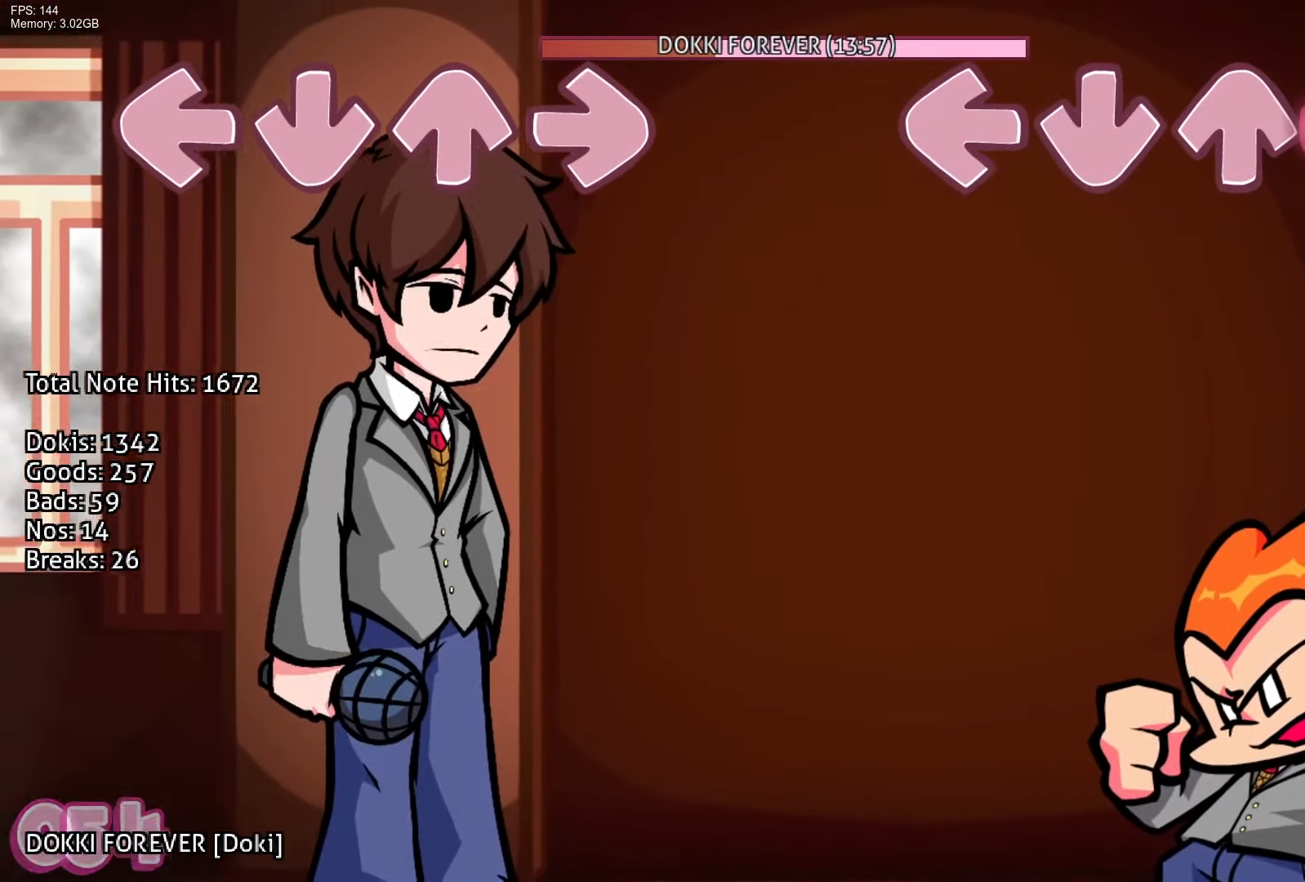
{"buttons": ["R1"], "events": []}
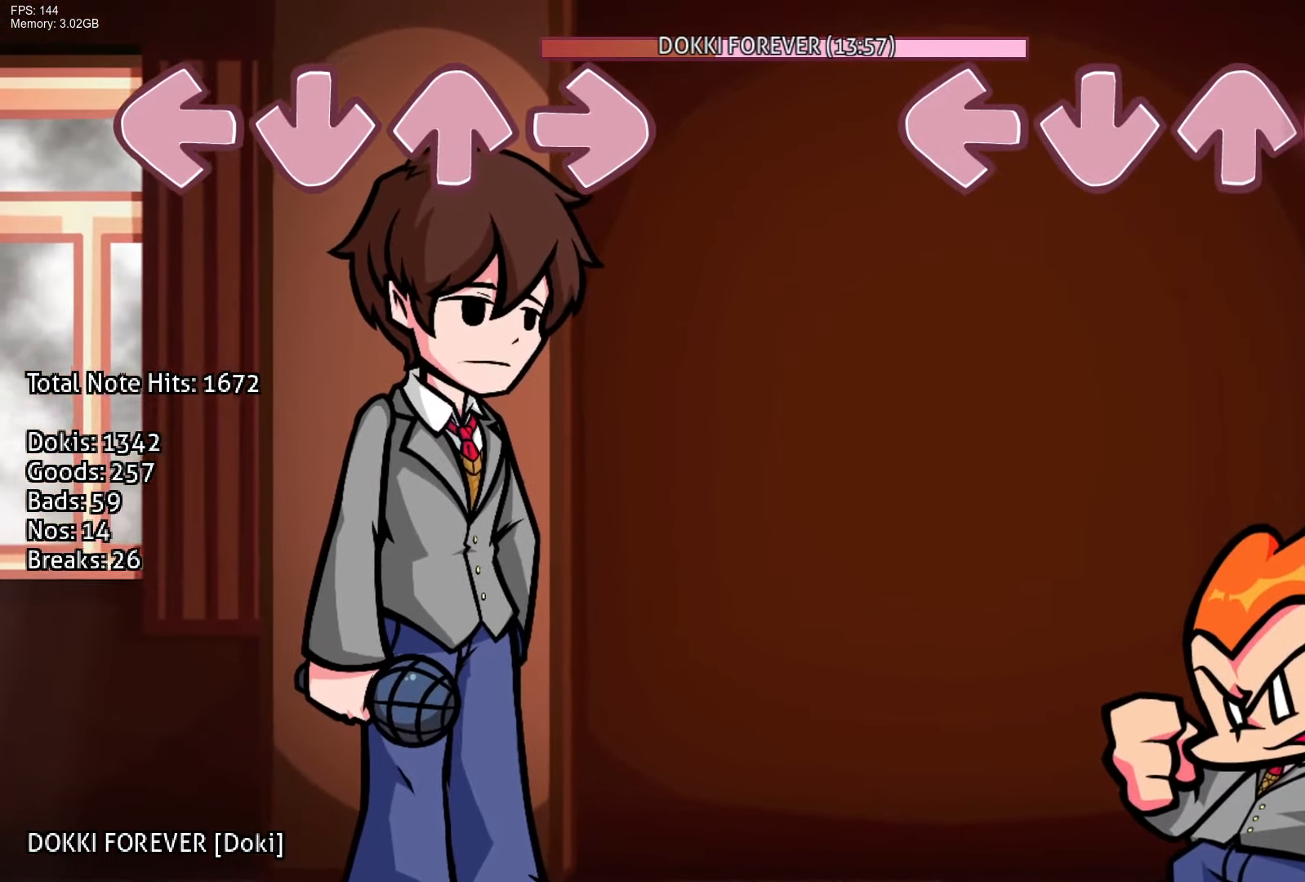
{"buttons": [], "events": [[200, "R1", "up"]]}
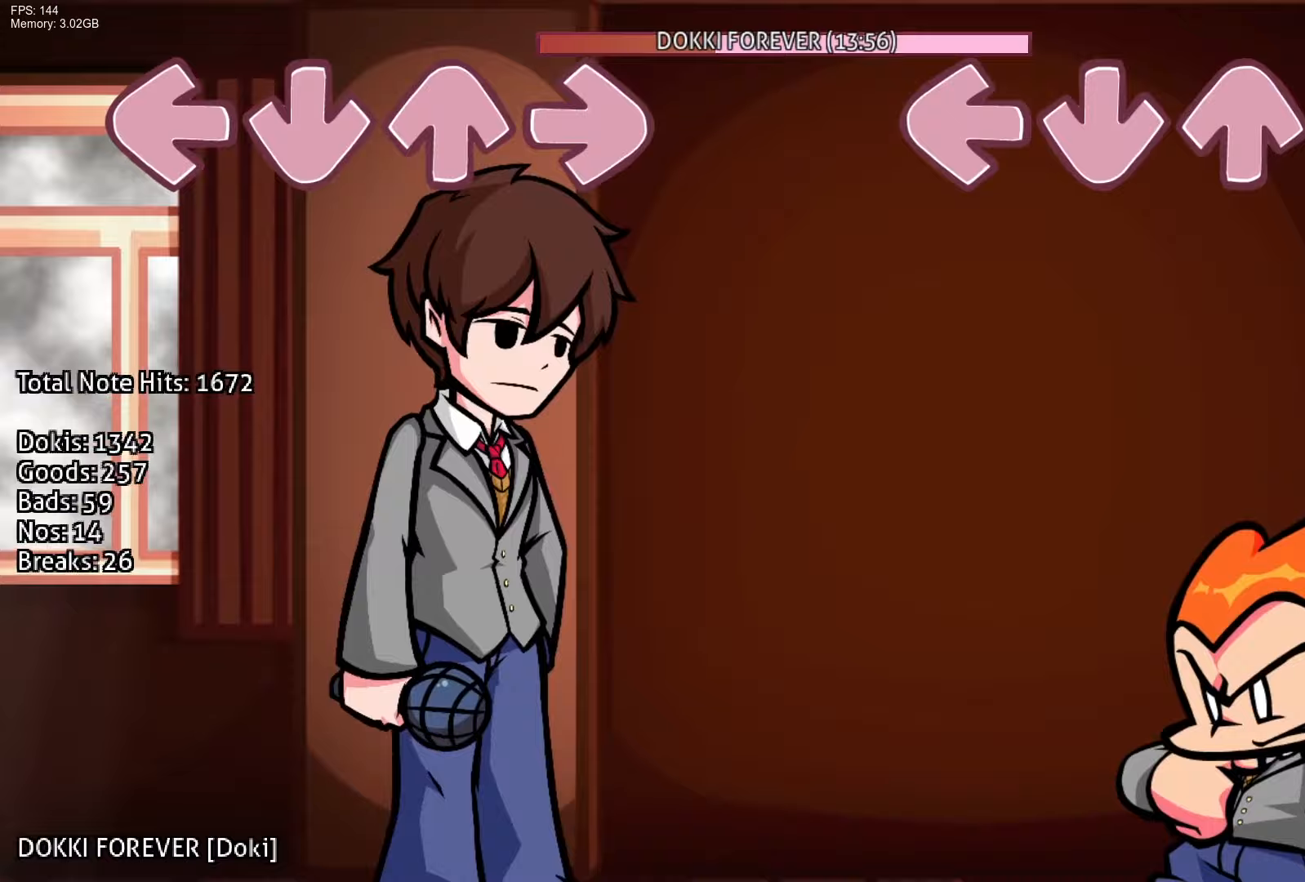
{"buttons": [], "events": []}
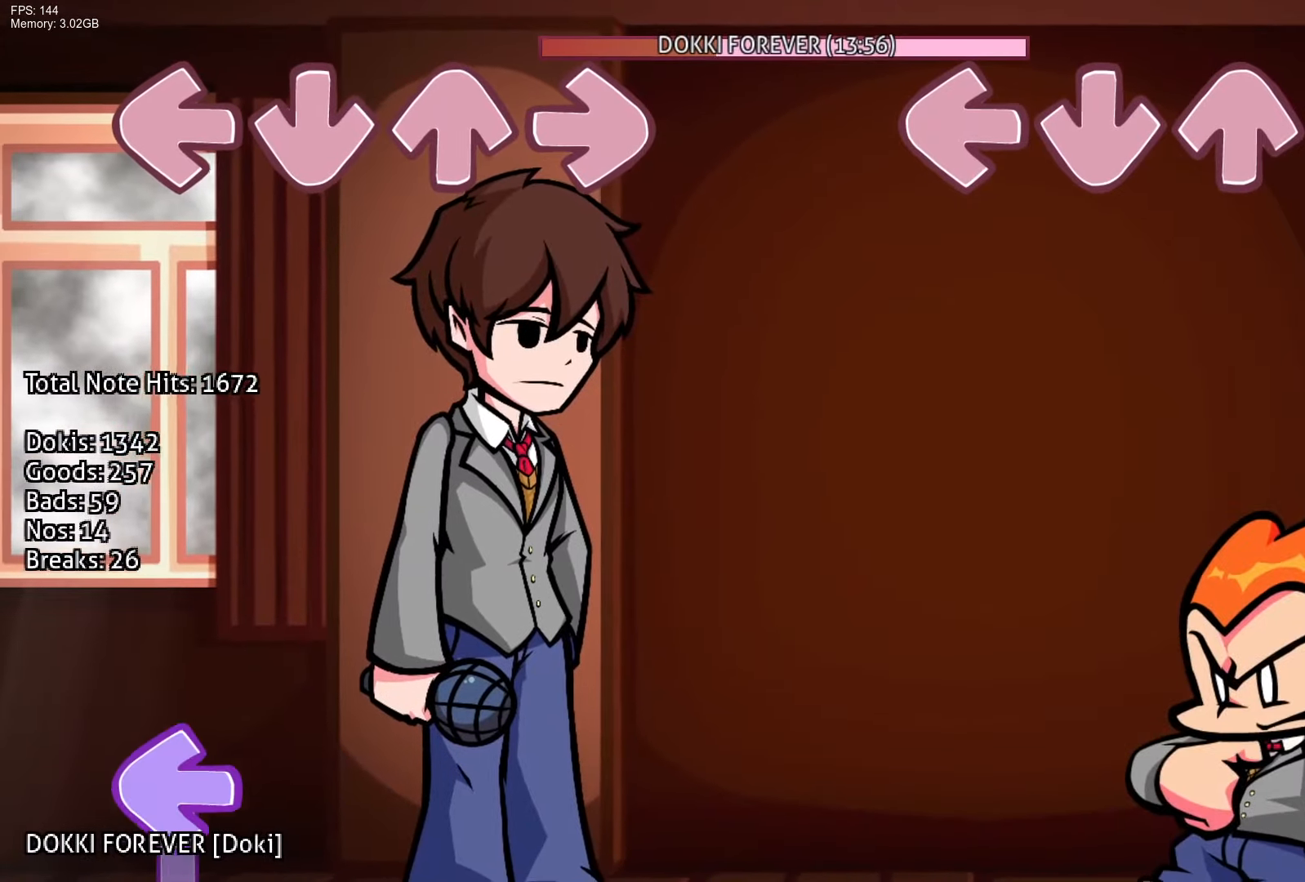
{"buttons": [], "events": []}